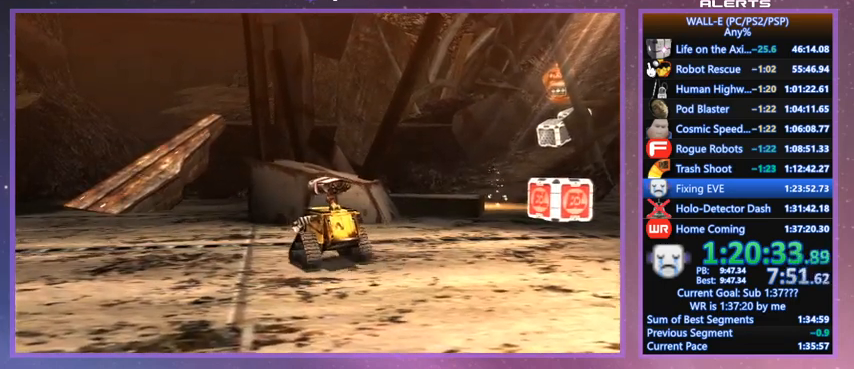
Gameplay with keyboard; each line is a JSON object with the keys held at the frame after it. "events" lists presses ("down") and releases ("up") of "a", "d", "e", "f", "g", "i", "j", "k", "l", "q", "s", "shift", "space", "v", "w" and "z" between this image and that frame as [ms after this image, input, new state], when the widget could be followed in between. No other keys are recorded. Mouse input is not recorded.
{"keys": ["a", "j", "s", "shift"], "events": []}
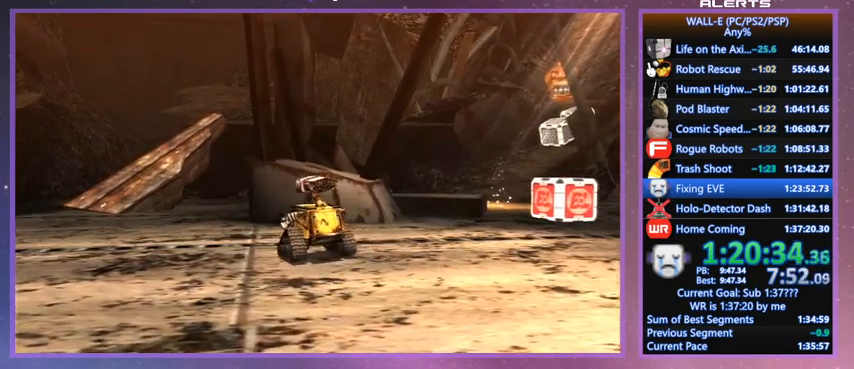
{"keys": ["a"], "events": [[233, "j", "up"], [267, "s", "up"], [300, "shift", "up"]]}
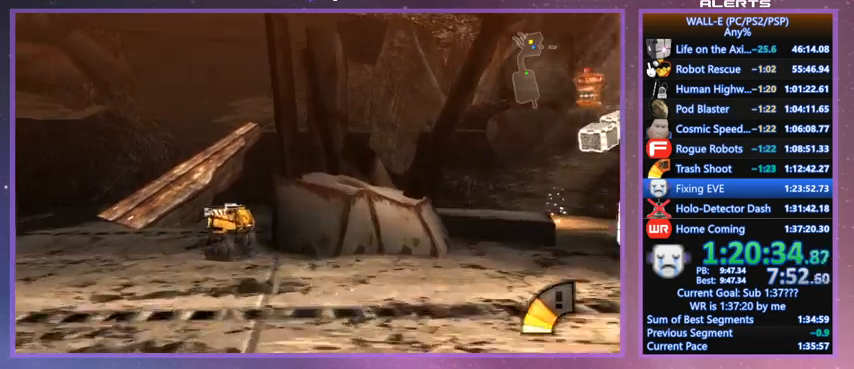
{"keys": ["d", "l", "w"], "events": [[100, "l", "down"], [100, "w", "down"], [200, "a", "up"], [433, "k", "down"], [500, "d", "down"], [500, "k", "up"]]}
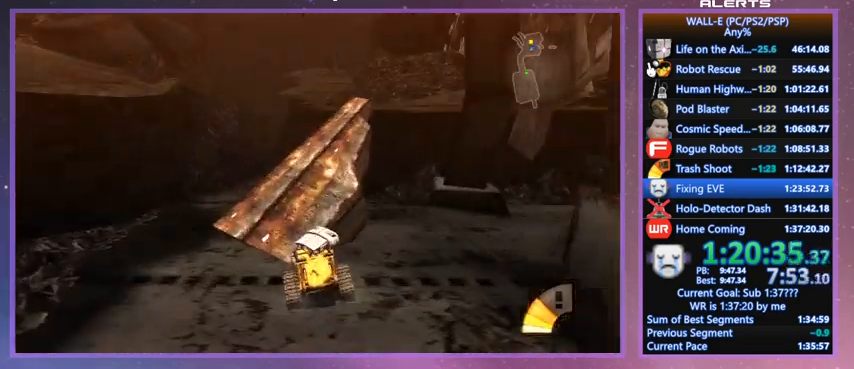
{"keys": ["w"], "events": [[167, "d", "up"], [167, "shift", "down"], [300, "shift", "up"], [400, "l", "up"]]}
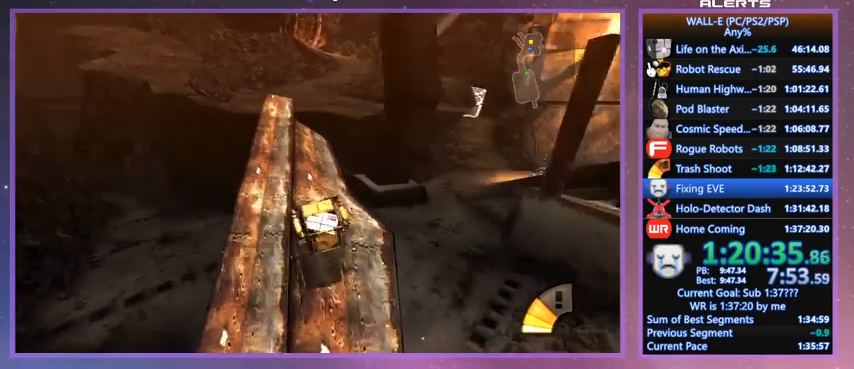
{"keys": ["w"], "events": [[133, "shift", "down"], [167, "l", "down"], [267, "l", "up"], [300, "shift", "up"]]}
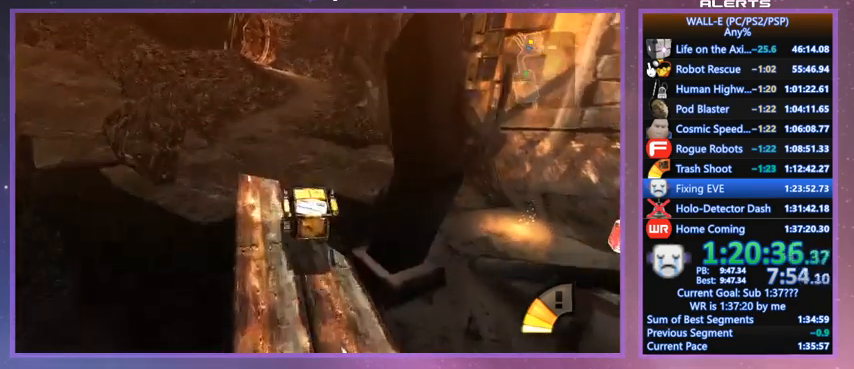
{"keys": ["w"], "events": [[200, "shift", "down"], [367, "i", "down"], [433, "shift", "up"], [467, "i", "up"]]}
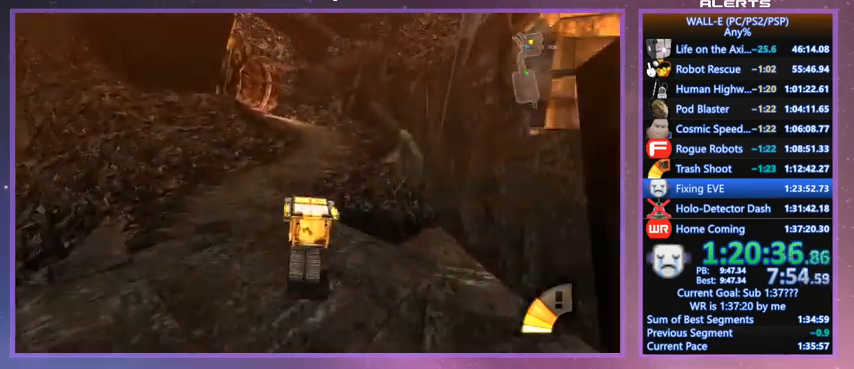
{"keys": ["w"], "events": [[200, "shift", "down"], [400, "shift", "up"]]}
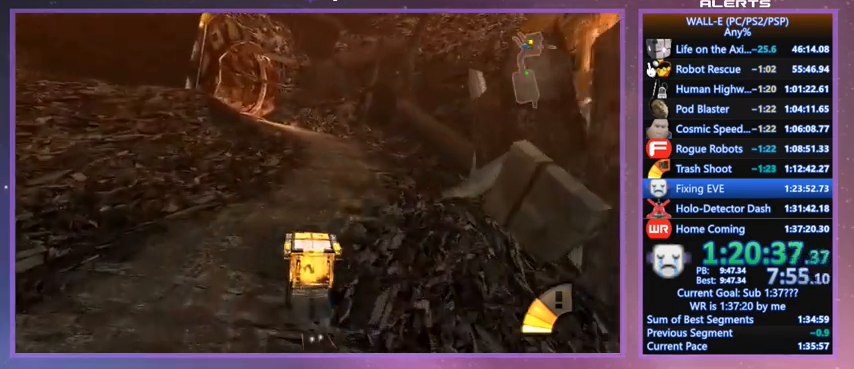
{"keys": ["j", "w"], "events": [[67, "j", "down"], [133, "j", "up"], [167, "shift", "down"], [400, "shift", "up"], [433, "j", "down"]]}
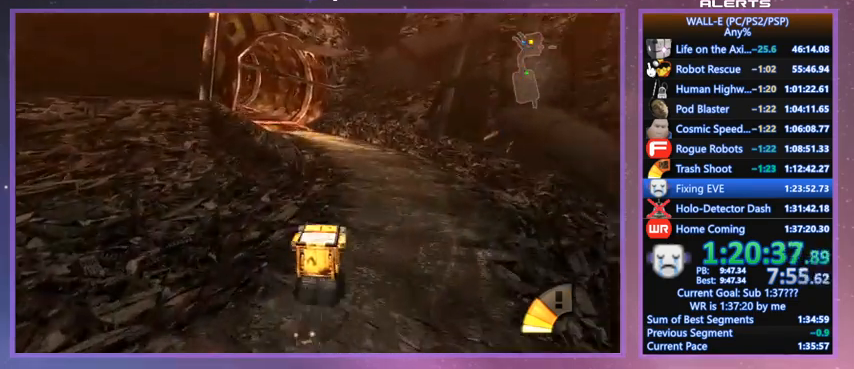
{"keys": ["w"], "events": [[33, "j", "up"], [200, "j", "down"], [200, "shift", "down"], [333, "j", "up"], [367, "shift", "up"]]}
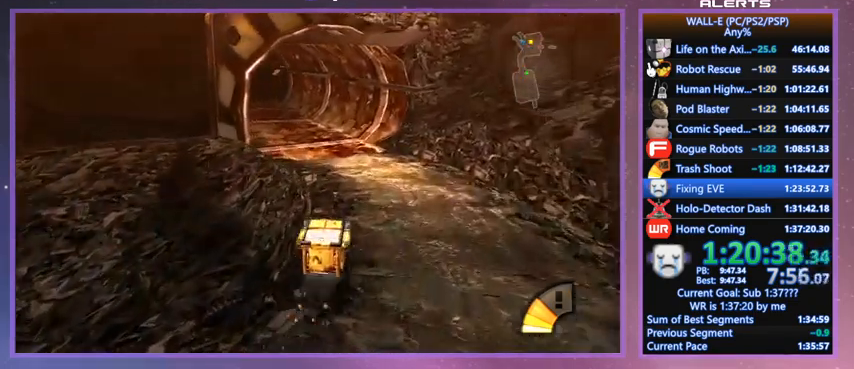
{"keys": ["w"], "events": [[67, "j", "down"], [167, "shift", "down"], [200, "j", "up"], [233, "j", "down"], [300, "a", "down"], [333, "a", "up"], [333, "shift", "up"], [400, "j", "up"]]}
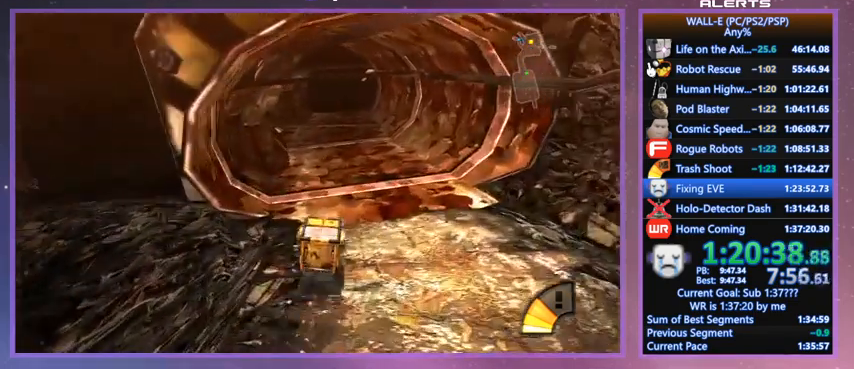
{"keys": ["w"], "events": [[167, "shift", "down"], [400, "shift", "up"], [467, "l", "down"], [500, "l", "up"]]}
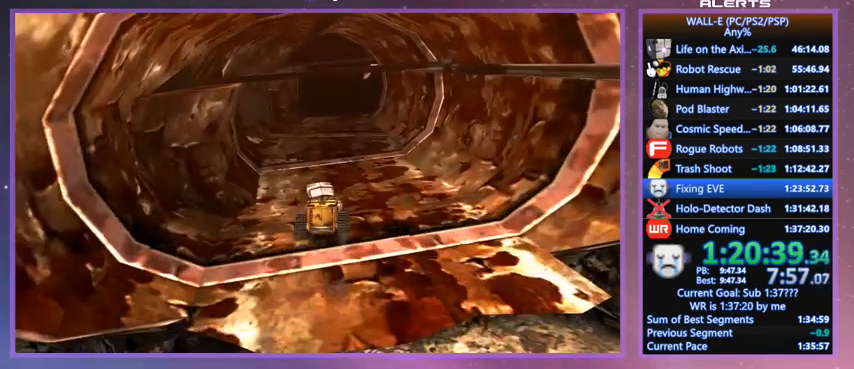
{"keys": ["d", "shift", "space", "w"], "events": [[133, "shift", "down"], [200, "space", "down"], [333, "d", "down"]]}
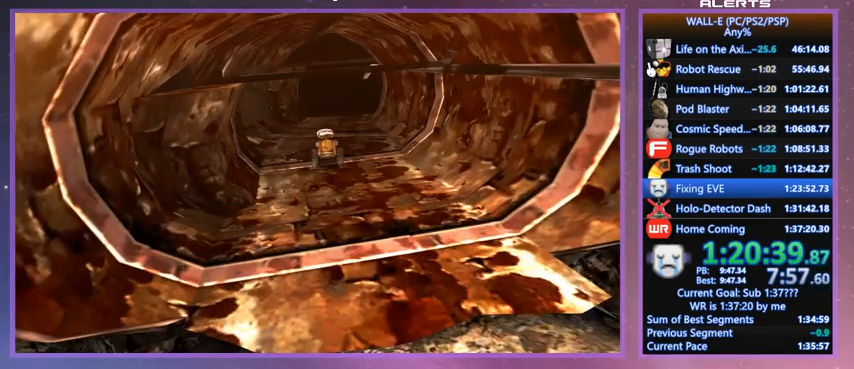
{"keys": ["d", "l", "shift", "w"], "events": [[67, "l", "down"], [167, "l", "up"], [333, "space", "up"], [400, "l", "down"]]}
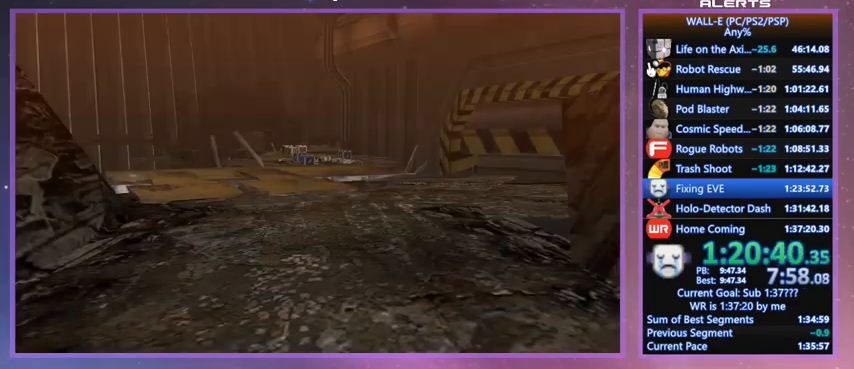
{"keys": ["d", "l", "shift", "w"], "events": []}
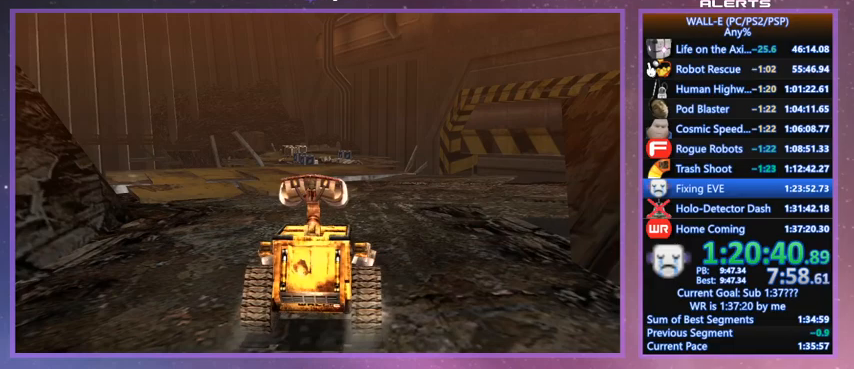
{"keys": ["d", "l", "w"], "events": [[467, "shift", "up"]]}
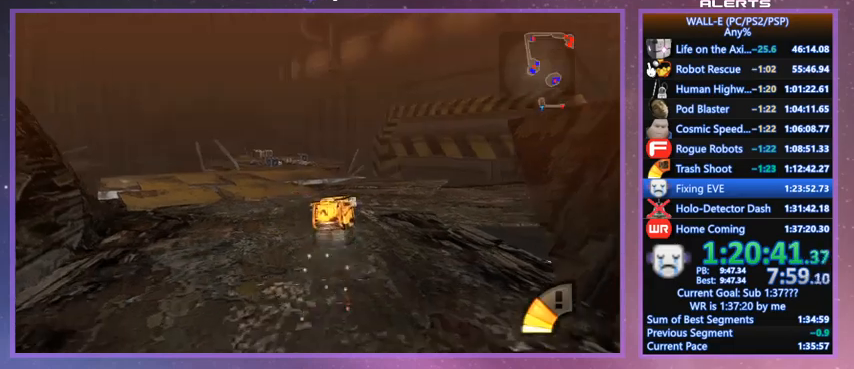
{"keys": ["l", "w"], "events": [[267, "shift", "down"], [433, "d", "up"], [433, "shift", "up"]]}
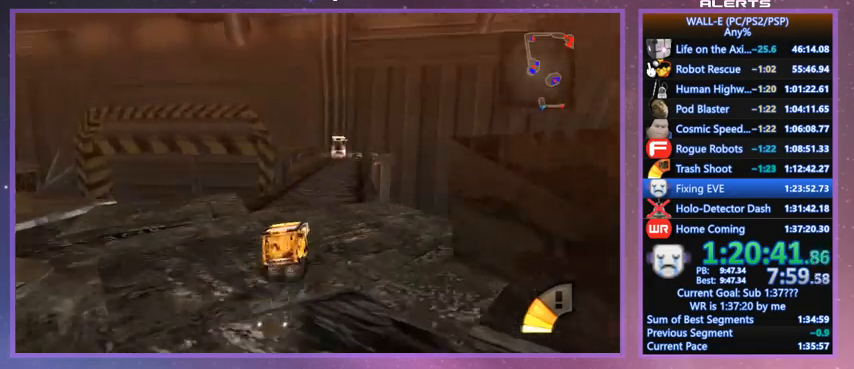
{"keys": ["w"], "events": [[33, "l", "up"], [267, "shift", "down"], [300, "j", "down"], [367, "a", "down"], [400, "a", "up"], [400, "shift", "up"], [467, "j", "up"]]}
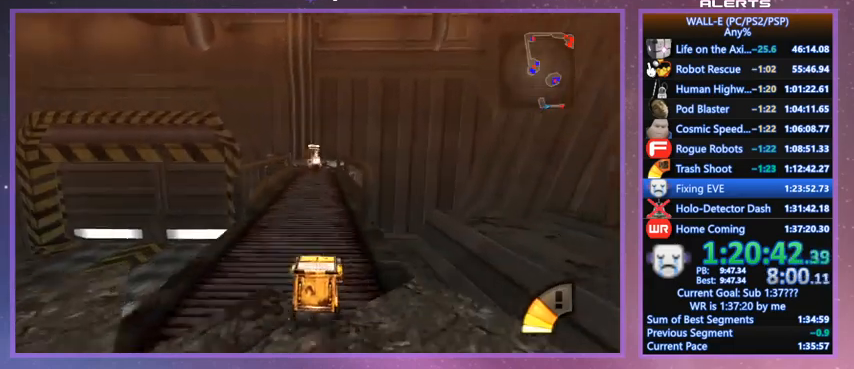
{"keys": ["w"], "events": [[233, "shift", "down"], [333, "k", "down"], [367, "d", "down"], [367, "k", "up"], [367, "shift", "up"], [467, "d", "up"]]}
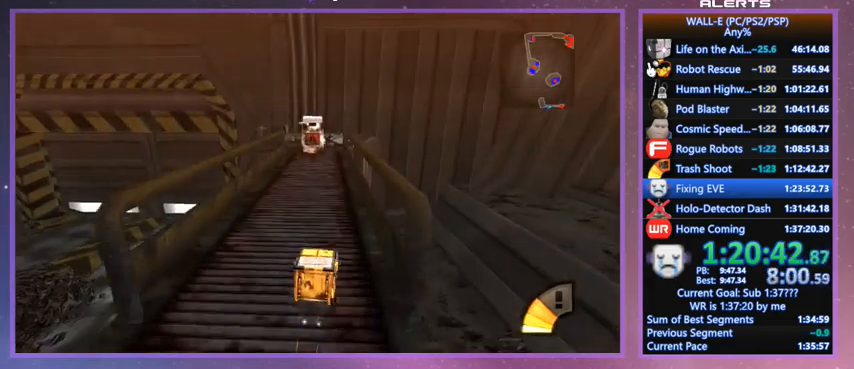
{"keys": ["w"], "events": [[67, "l", "down"], [100, "l", "up"], [233, "shift", "down"], [400, "j", "down"], [400, "shift", "up"], [433, "j", "up"]]}
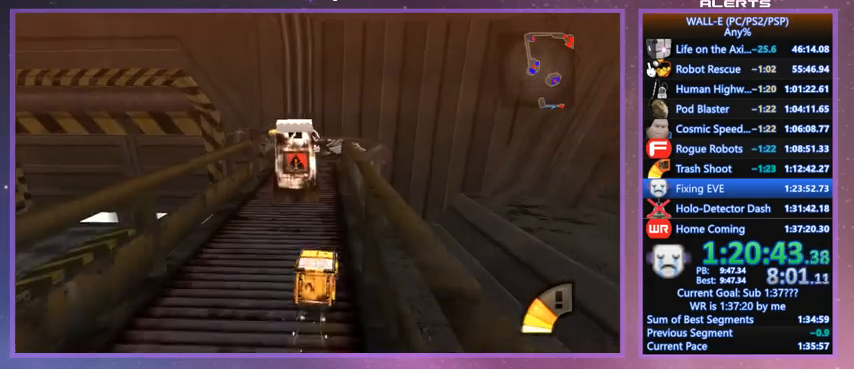
{"keys": ["w"], "events": [[133, "d", "down"], [133, "k", "down"], [167, "d", "up"], [233, "k", "up"], [300, "j", "down"], [367, "j", "up"]]}
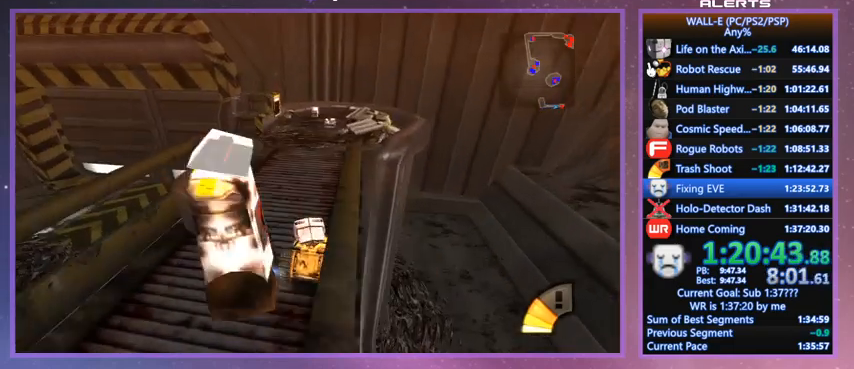
{"keys": ["w"], "events": [[100, "shift", "down"], [133, "a", "down"], [233, "shift", "up"], [267, "a", "up"], [433, "a", "down"], [433, "j", "down"], [500, "a", "up"], [500, "j", "up"]]}
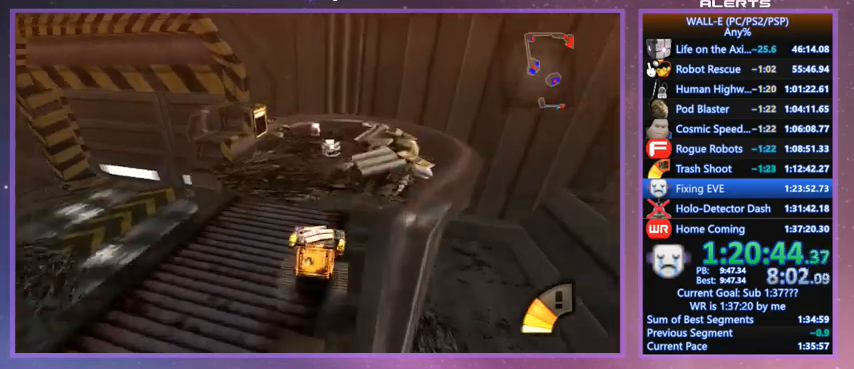
{"keys": ["shift", "w"], "events": [[100, "j", "down"], [100, "shift", "down"], [167, "a", "down"], [200, "shift", "up"], [233, "j", "up"], [300, "a", "up"], [333, "j", "down"], [467, "j", "up"], [467, "shift", "down"]]}
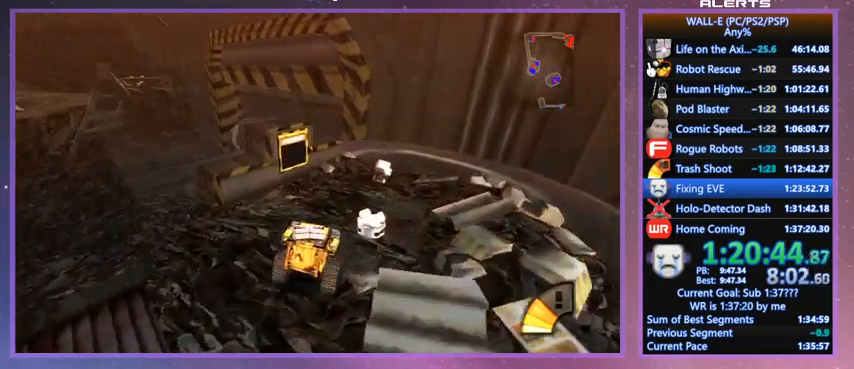
{"keys": [], "events": [[33, "e", "down"], [133, "e", "up"], [167, "e", "down"], [200, "e", "up"], [300, "e", "down"], [367, "e", "up"], [367, "shift", "up"], [400, "w", "up"]]}
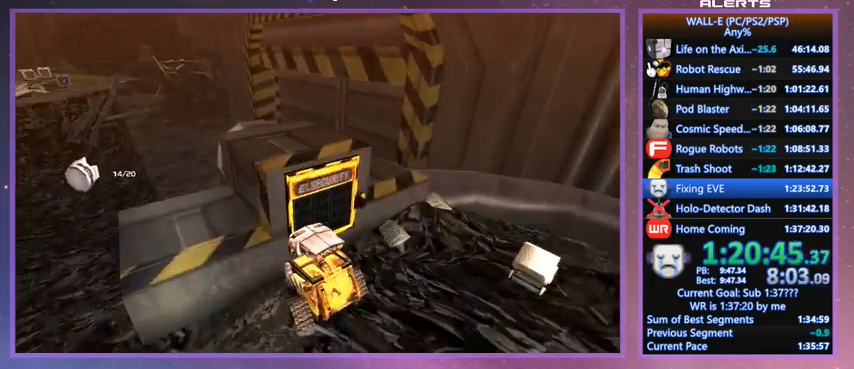
{"keys": [], "events": [[467, "space", "down"], [500, "space", "up"]]}
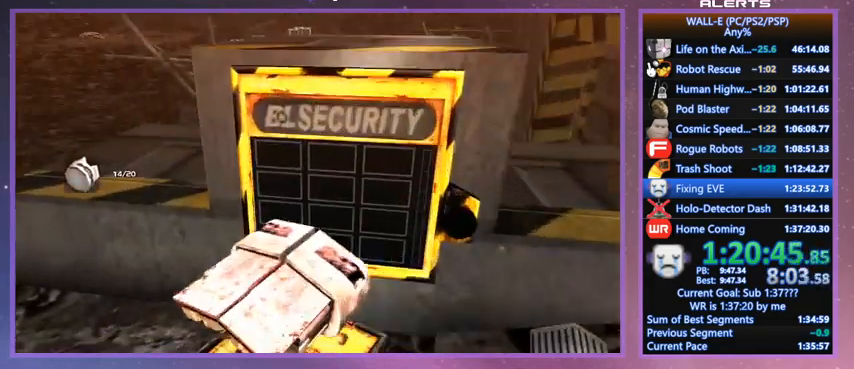
{"keys": [], "events": [[100, "space", "down"], [167, "space", "up"], [200, "space", "down"], [233, "space", "up"], [333, "space", "down"], [400, "space", "up"], [433, "space", "down"], [467, "space", "up"]]}
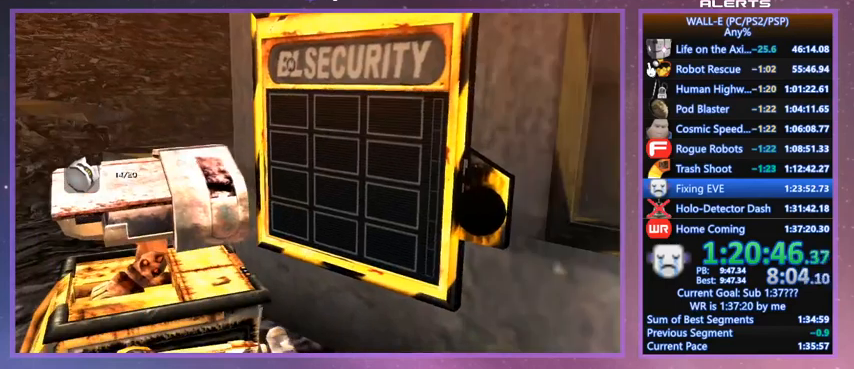
{"keys": ["space"], "events": [[33, "space", "down"], [67, "space", "up"], [167, "space", "down"], [200, "space", "up"], [267, "space", "down"], [300, "space", "up"], [367, "space", "down"], [400, "space", "up"], [500, "space", "down"]]}
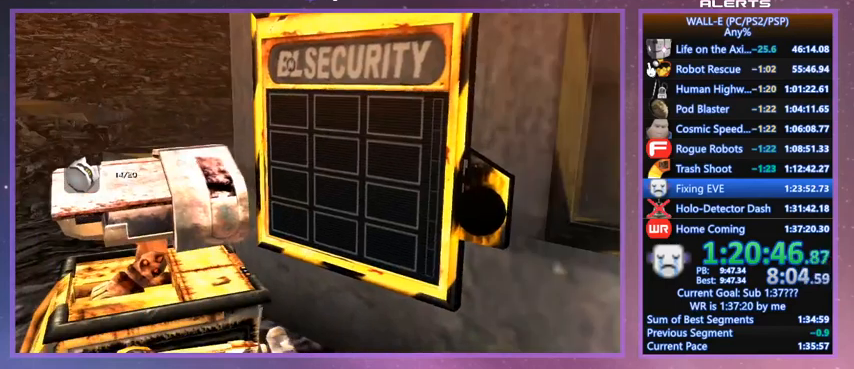
{"keys": [], "events": [[33, "space", "up"], [100, "space", "down"], [133, "space", "up"], [167, "space", "down"], [233, "space", "up"], [267, "space", "down"], [333, "space", "up"]]}
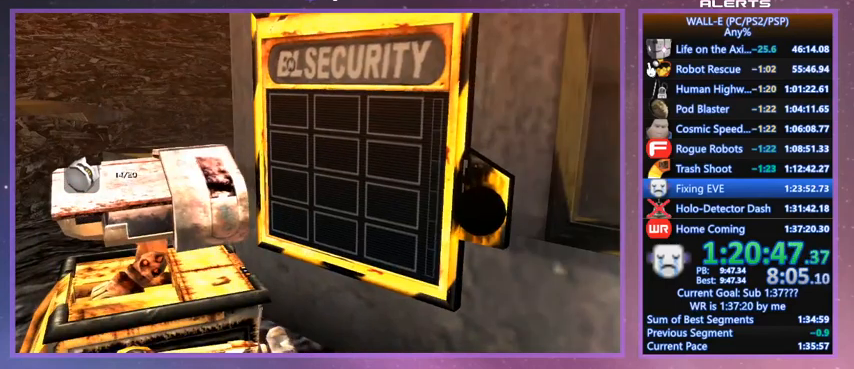
{"keys": [], "events": [[100, "space", "down"], [167, "space", "up"], [200, "space", "down"], [233, "space", "up"], [300, "space", "down"], [333, "space", "up"], [400, "space", "down"], [433, "space", "up"]]}
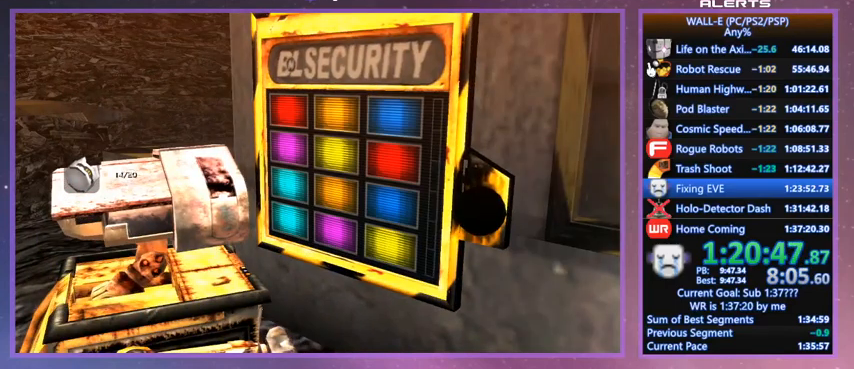
{"keys": [], "events": []}
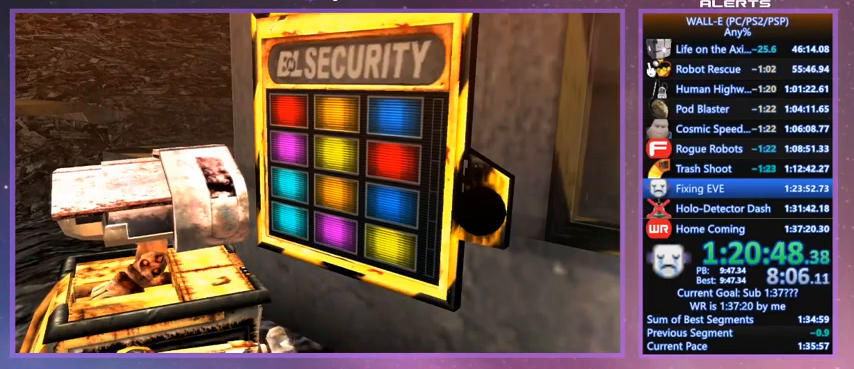
{"keys": [], "events": []}
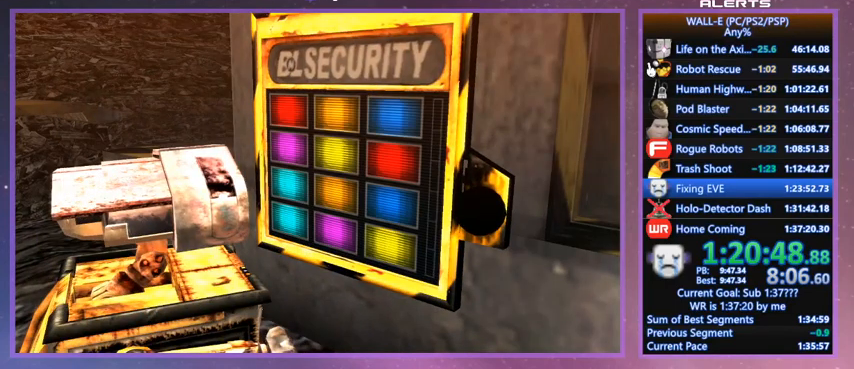
{"keys": [], "events": []}